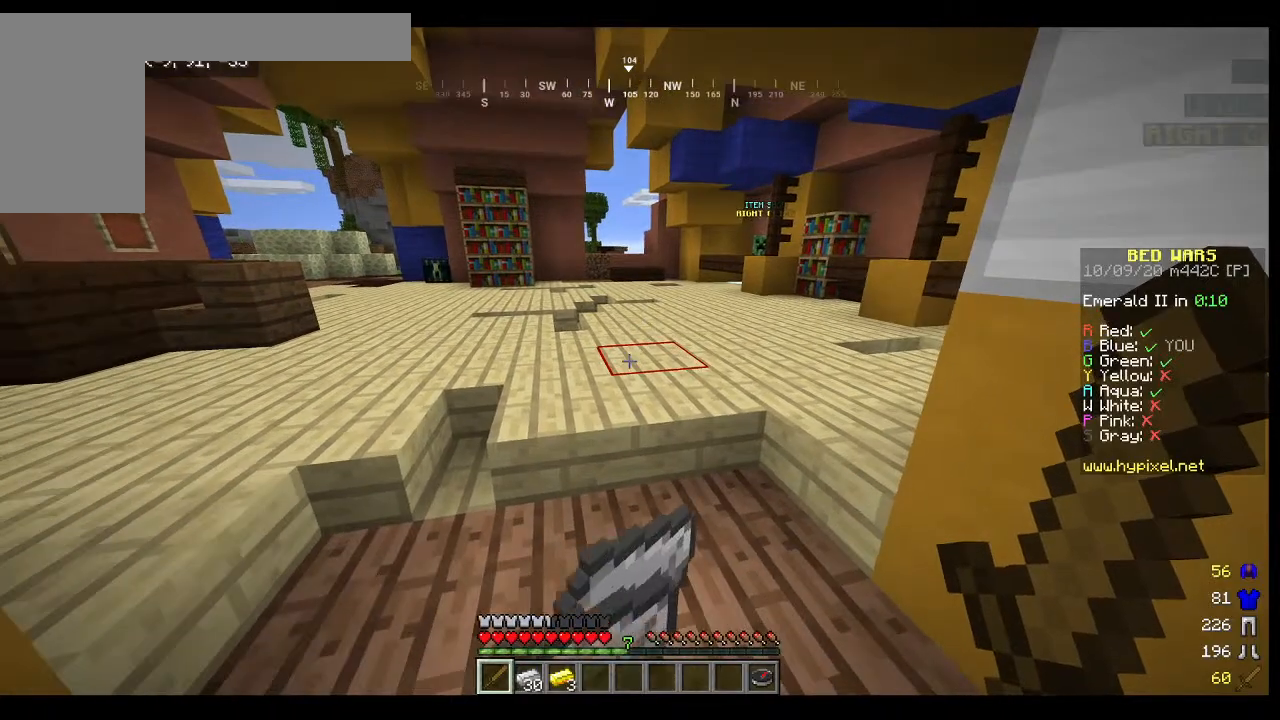
Gameplay with keyboard and mouse; each line is a JSON object with the keys and mouse buttons held at the frame after it. "events" lists presses ("down") and releases ("up") of "a", "d", "s", "w", "mouse_left" and "mouse_right" between this image and that frame as [ms after this image, input, new state], when the widget could be followed in between. "mouse_left", "mouse_right" = the "left", "right" buttons of the "mouse" list. No other keys are recorded. Fast repeated clicks can show as one long hold. Mouse movement is not recorded.
{"keys": ["w"], "mouse": [], "events": [[200, "w", "down"]]}
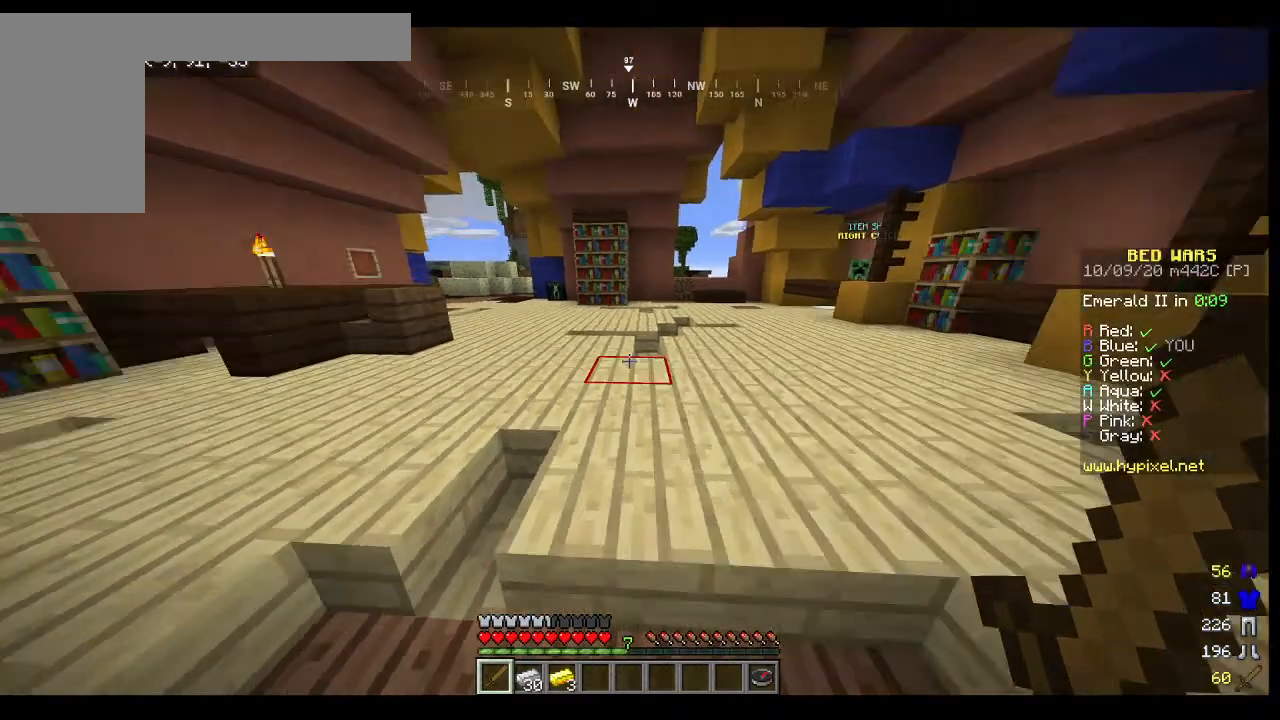
{"keys": ["w"], "mouse": [], "events": []}
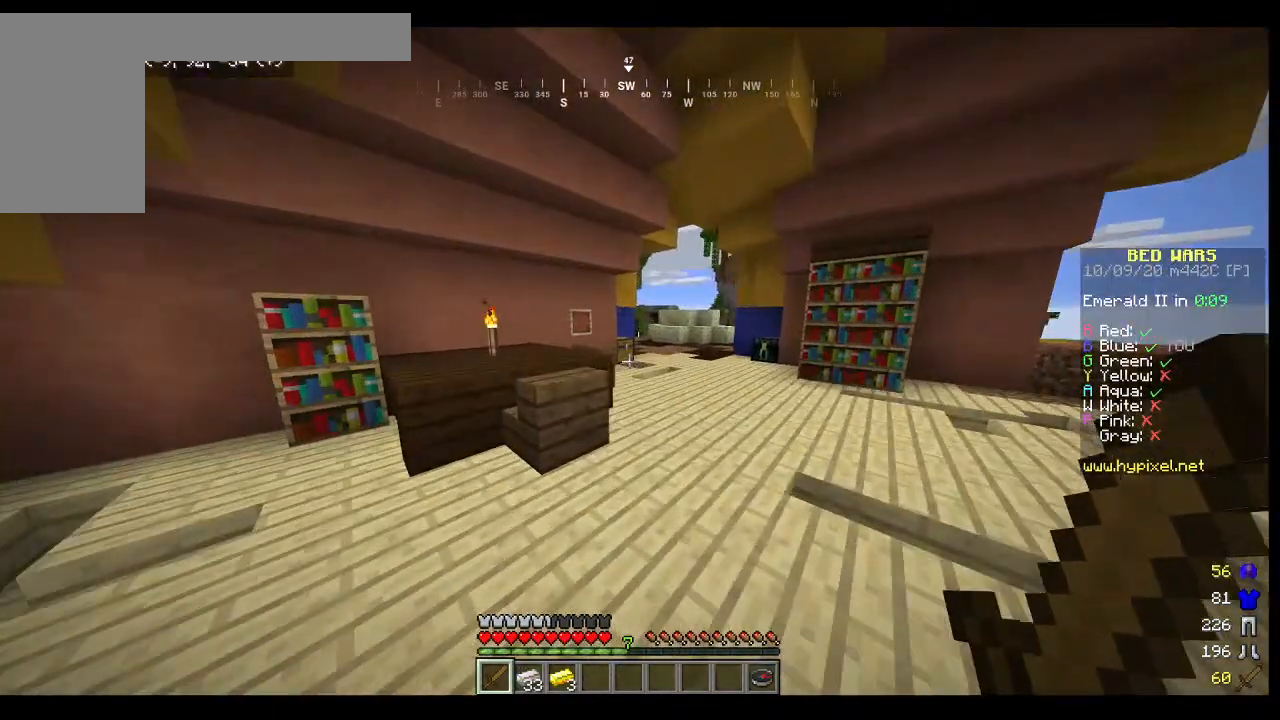
{"keys": ["d", "w"], "mouse": [], "events": [[133, "d", "down"]]}
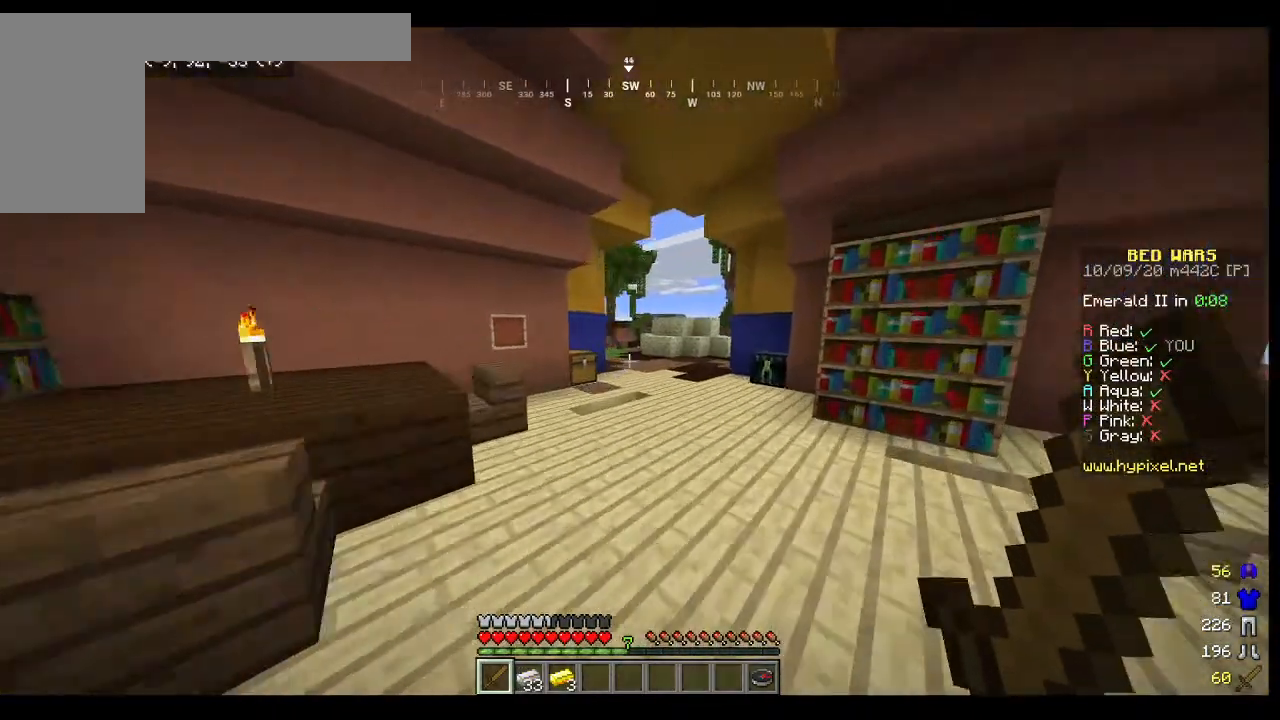
{"keys": ["d", "w"], "mouse": [], "events": []}
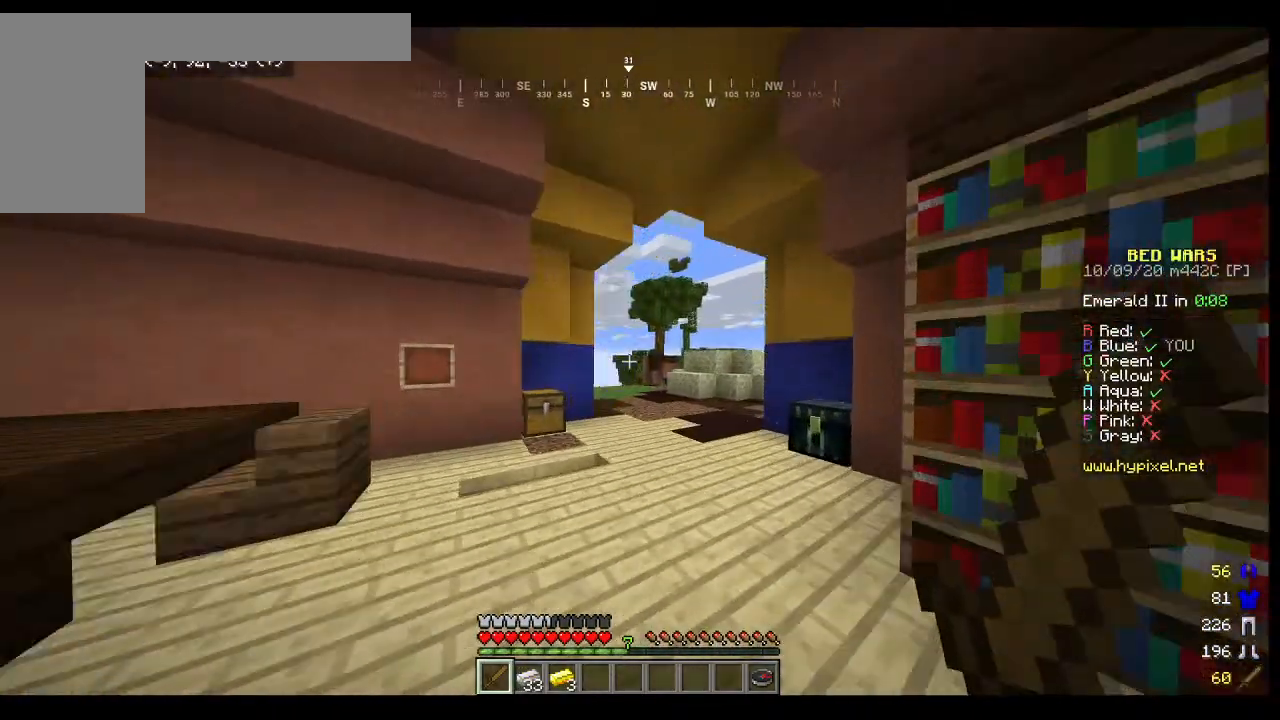
{"keys": ["w"], "mouse": [], "events": [[267, "d", "up"]]}
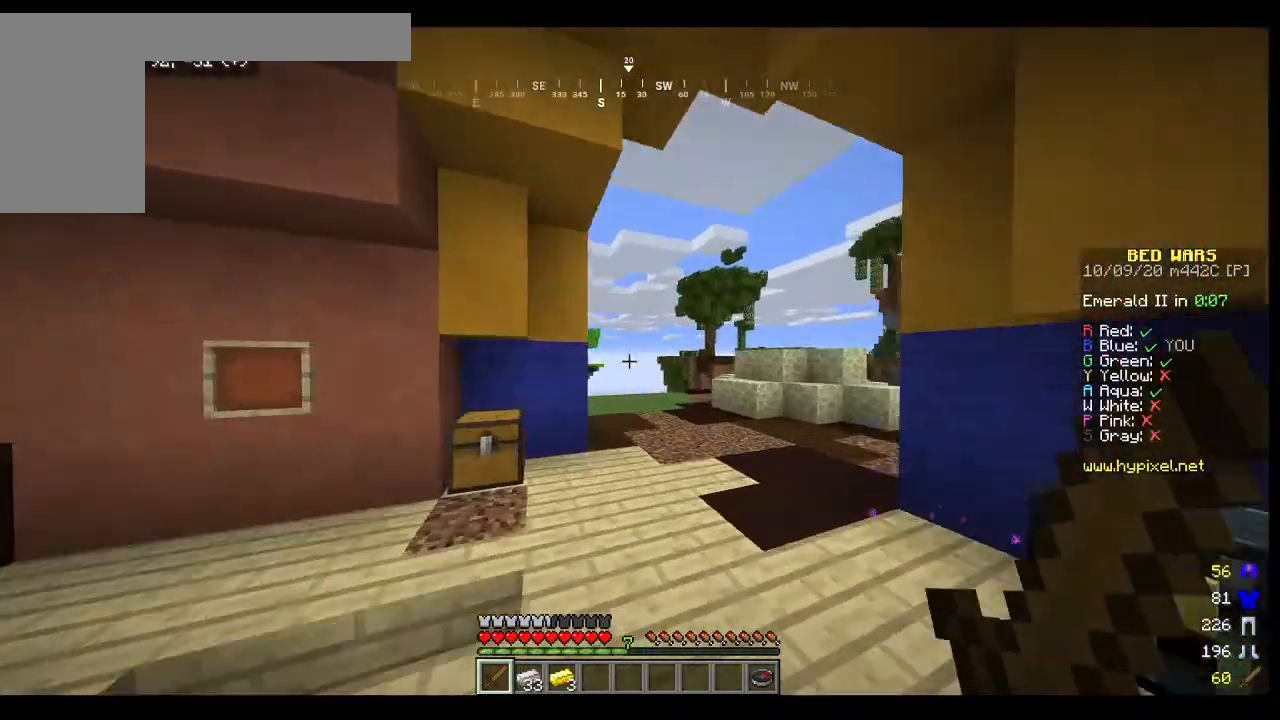
{"keys": [], "mouse": [], "events": [[133, "d", "down"], [467, "d", "up"], [467, "w", "up"]]}
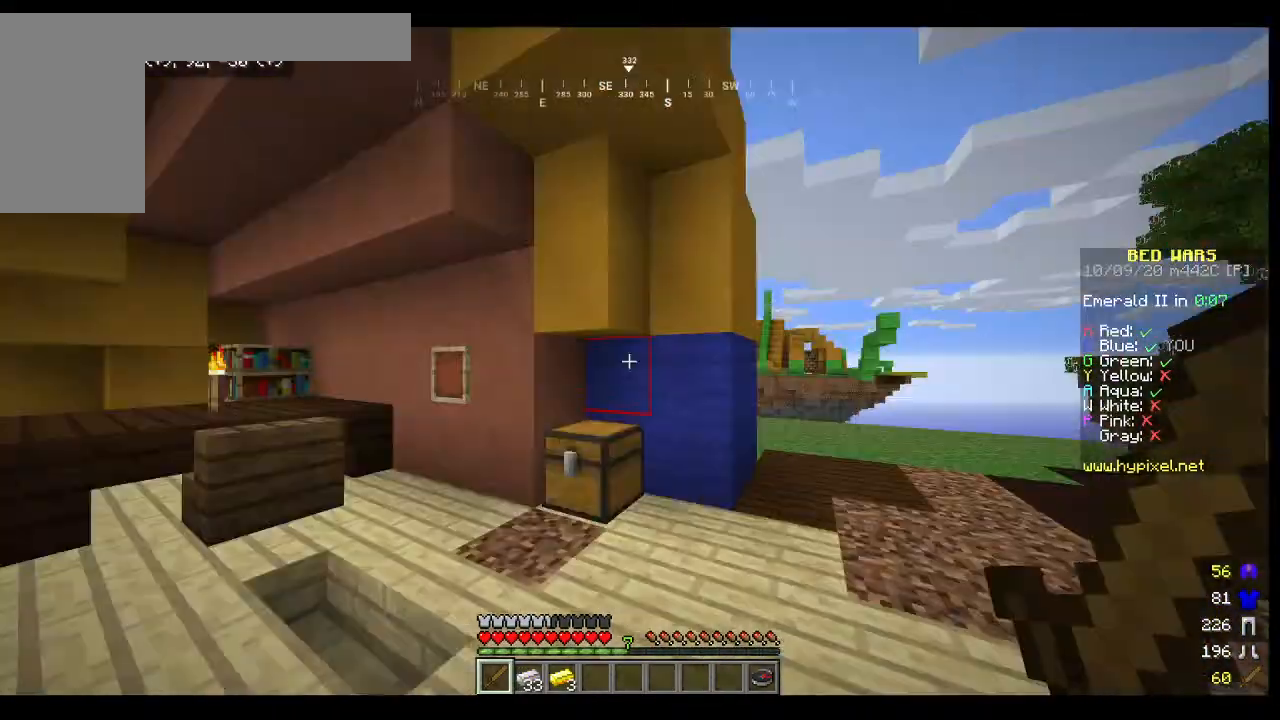
{"keys": ["a", "w"], "mouse": []}
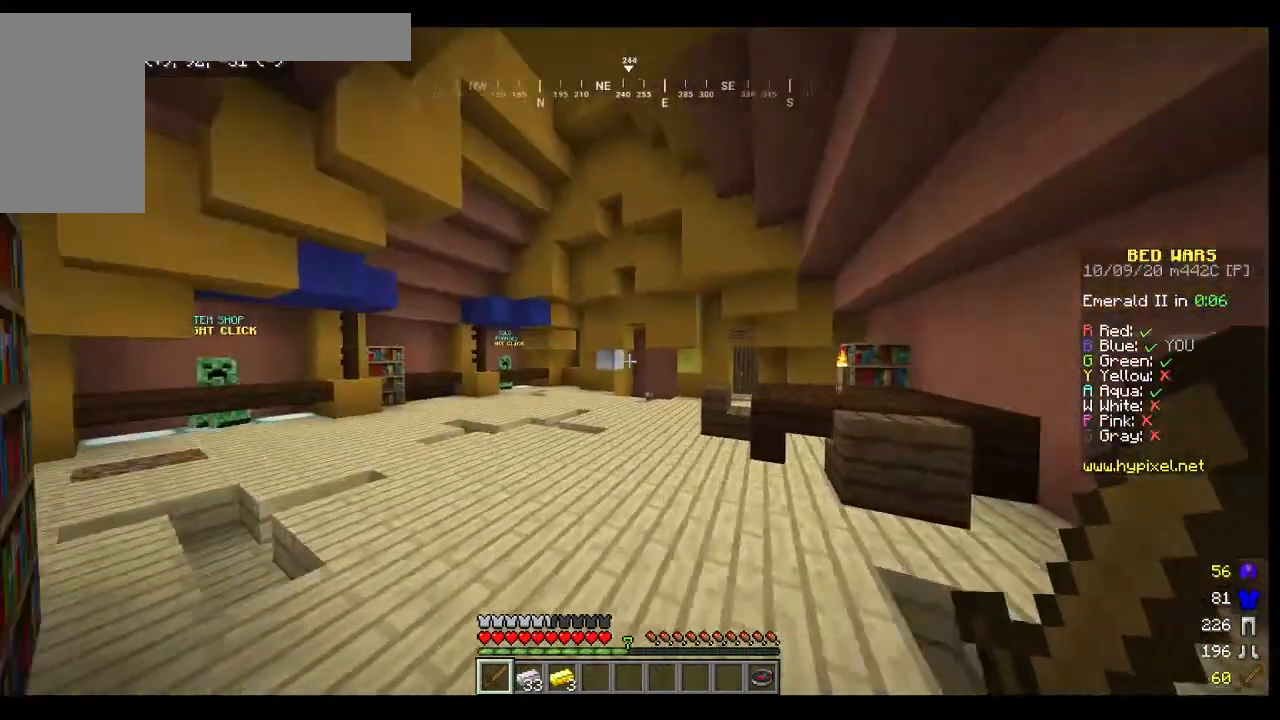
{"keys": ["a", "w"], "mouse": [], "events": []}
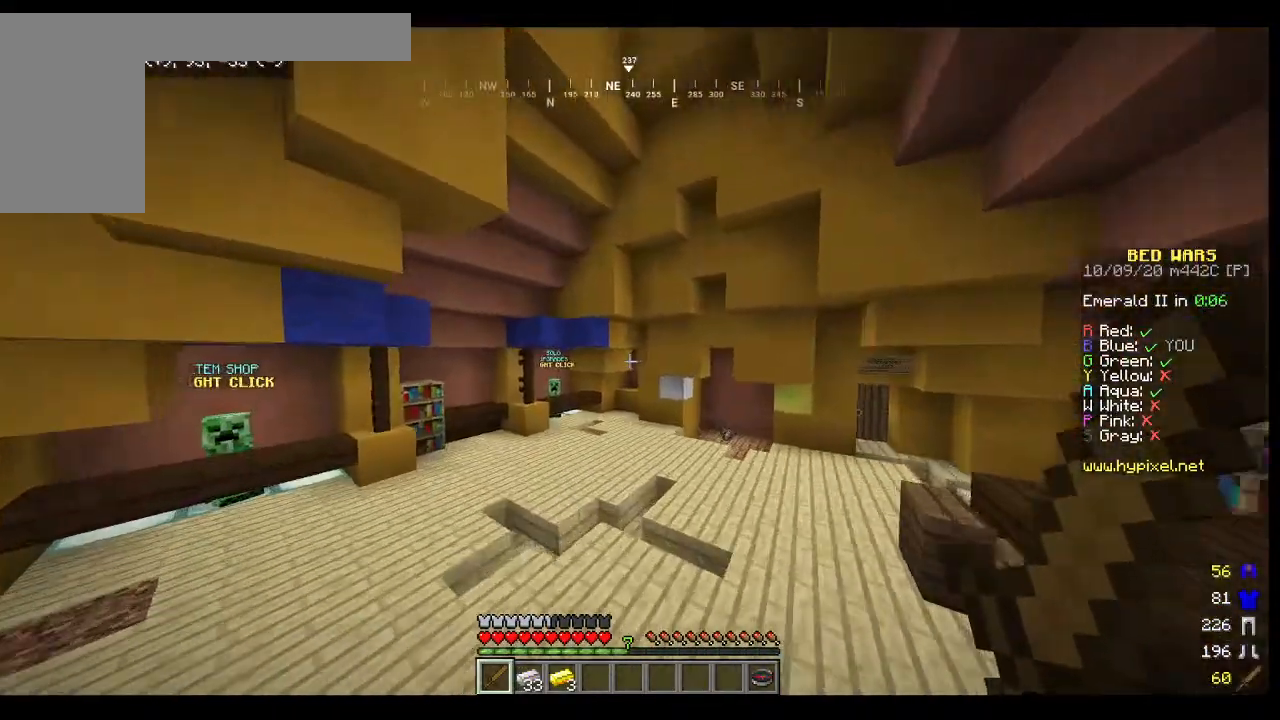
{"keys": ["w"], "mouse": [], "events": [[33, "a", "up"]]}
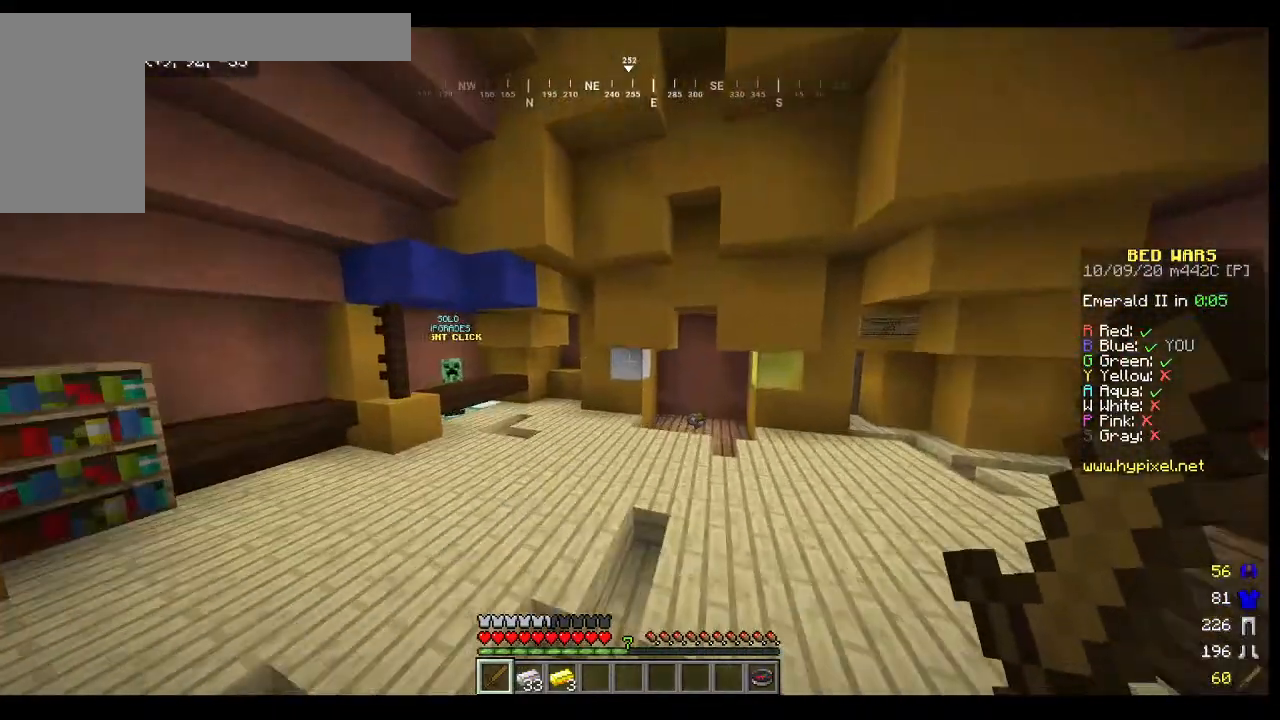
{"keys": ["d", "w"], "mouse": [], "events": [[433, "d", "down"]]}
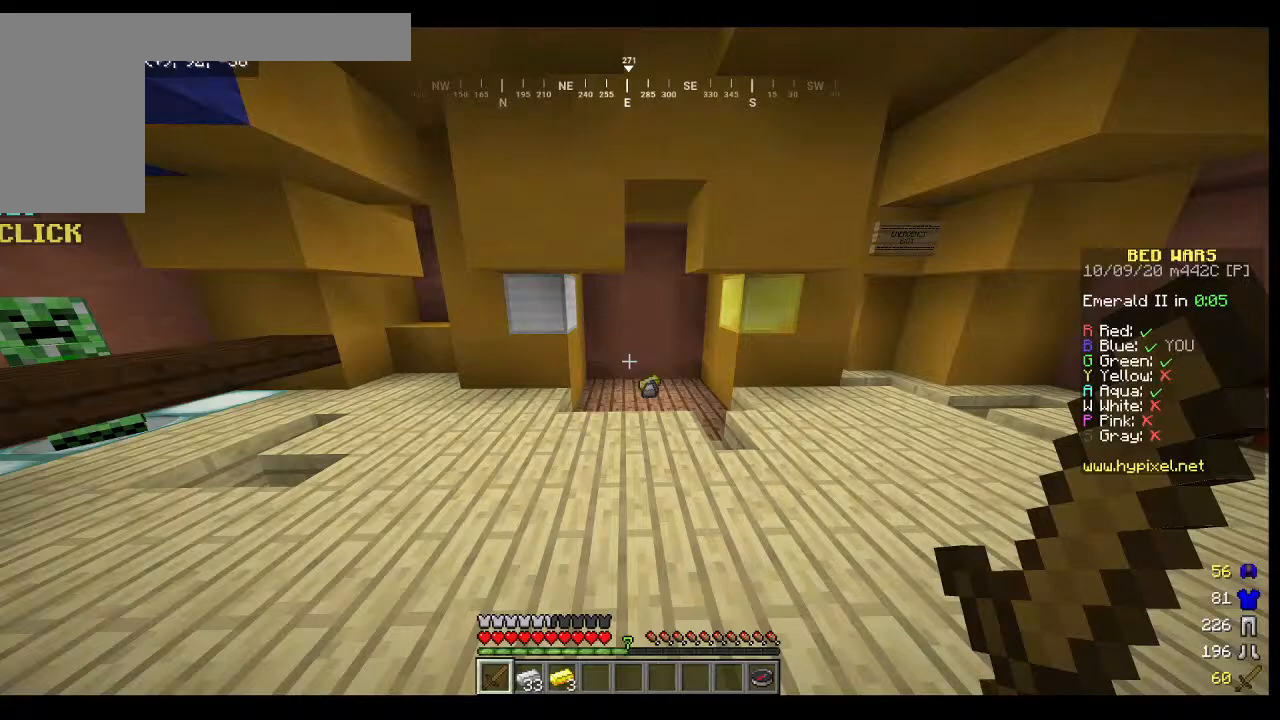
{"keys": ["d", "w"], "mouse": [], "events": [[67, "d", "up"], [433, "d", "down"]]}
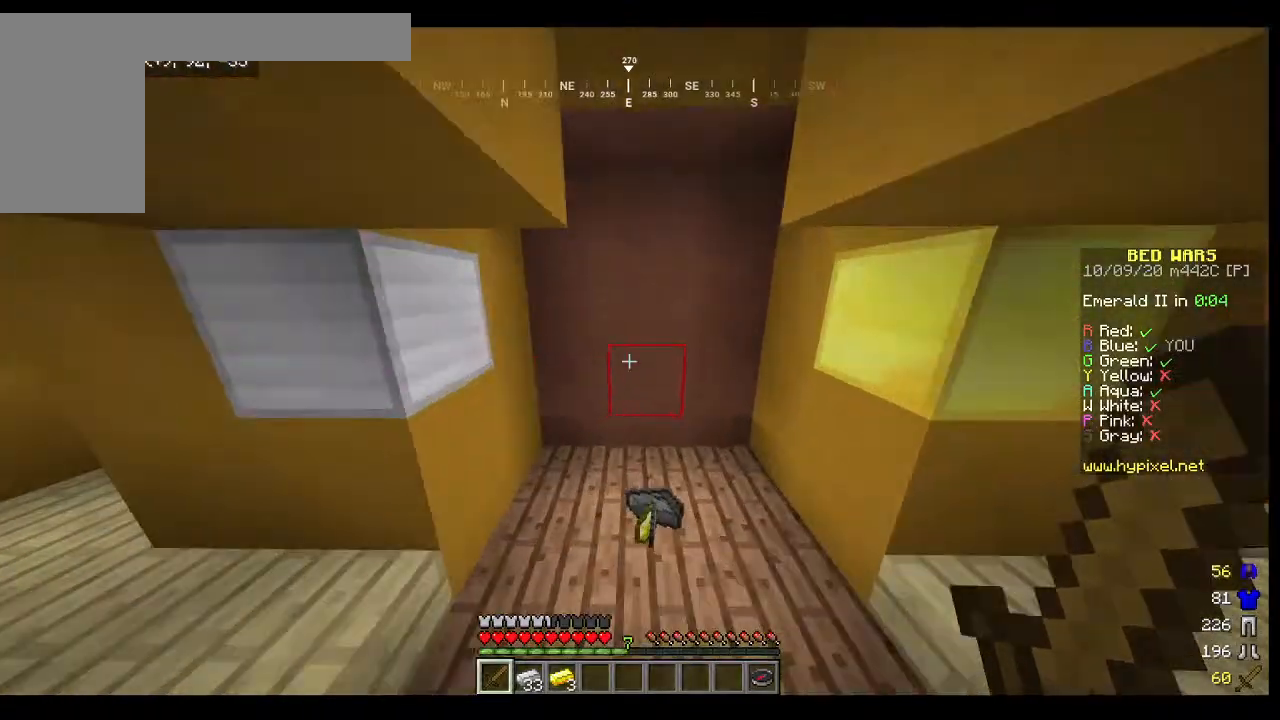
{"keys": [], "mouse": [], "events": [[233, "d", "up"], [400, "w", "up"]]}
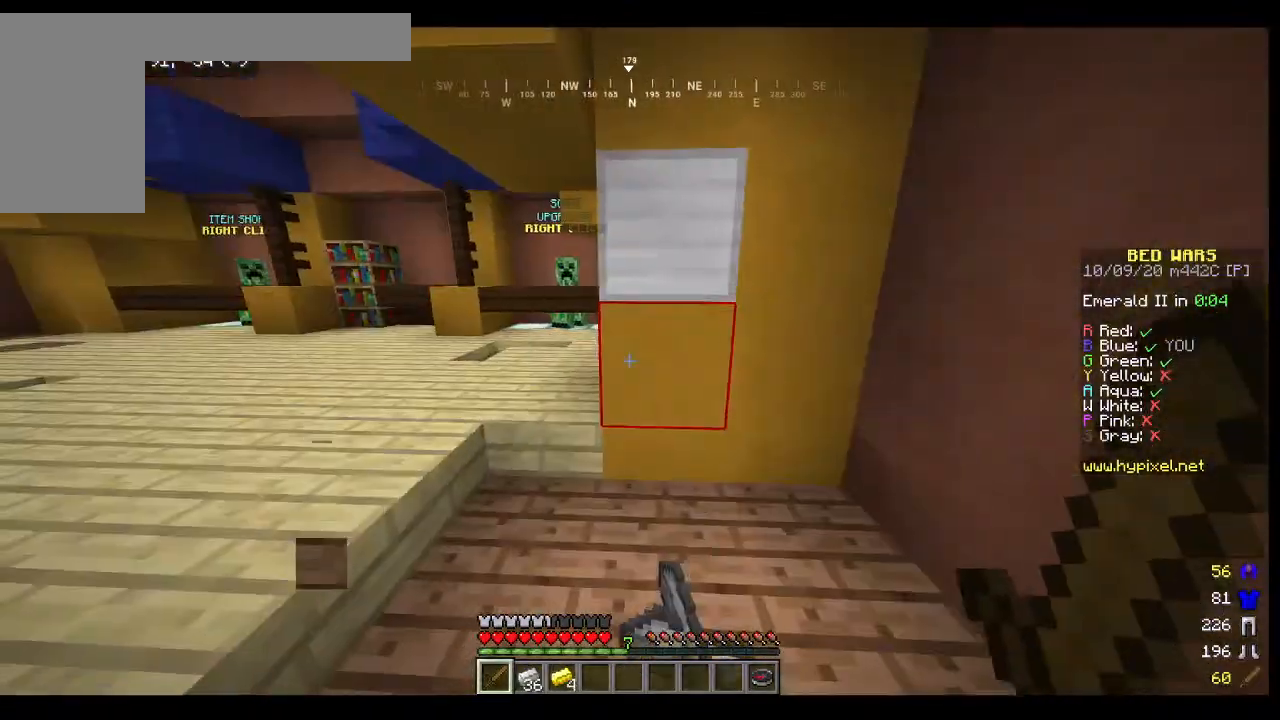
{"keys": [], "mouse": [], "events": [[233, "d", "down"], [433, "d", "up"]]}
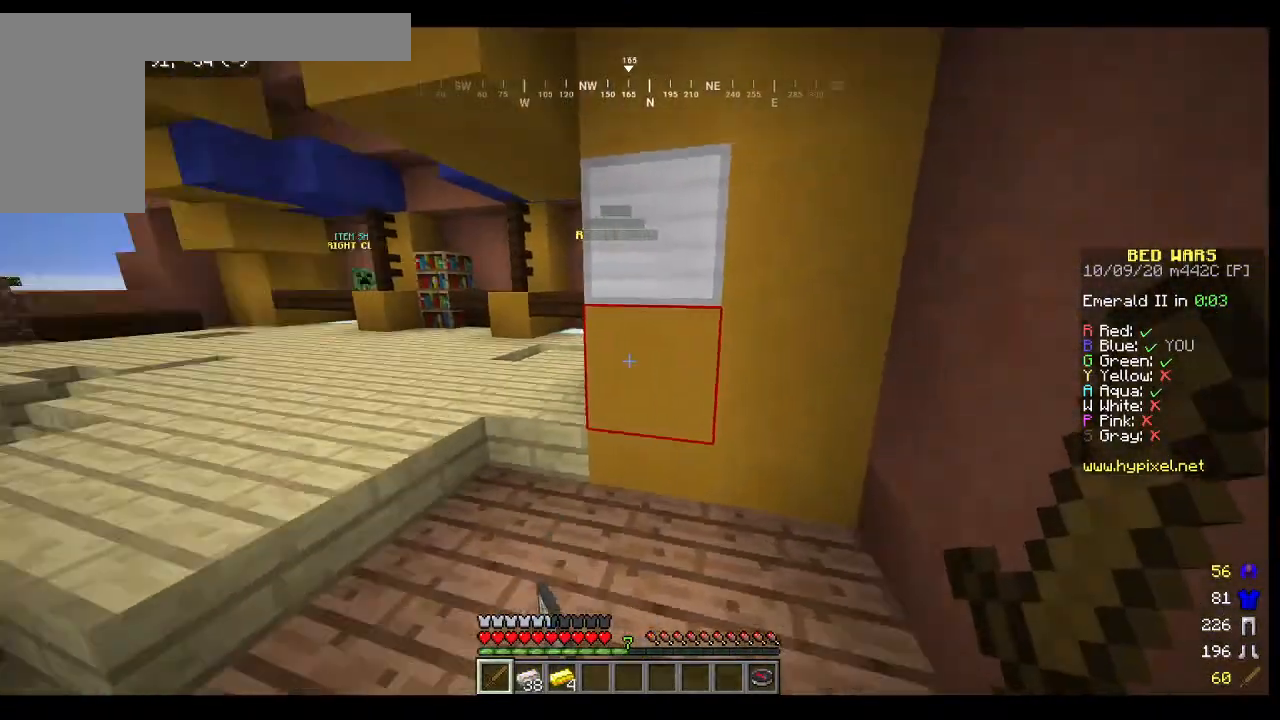
{"keys": [], "mouse": []}
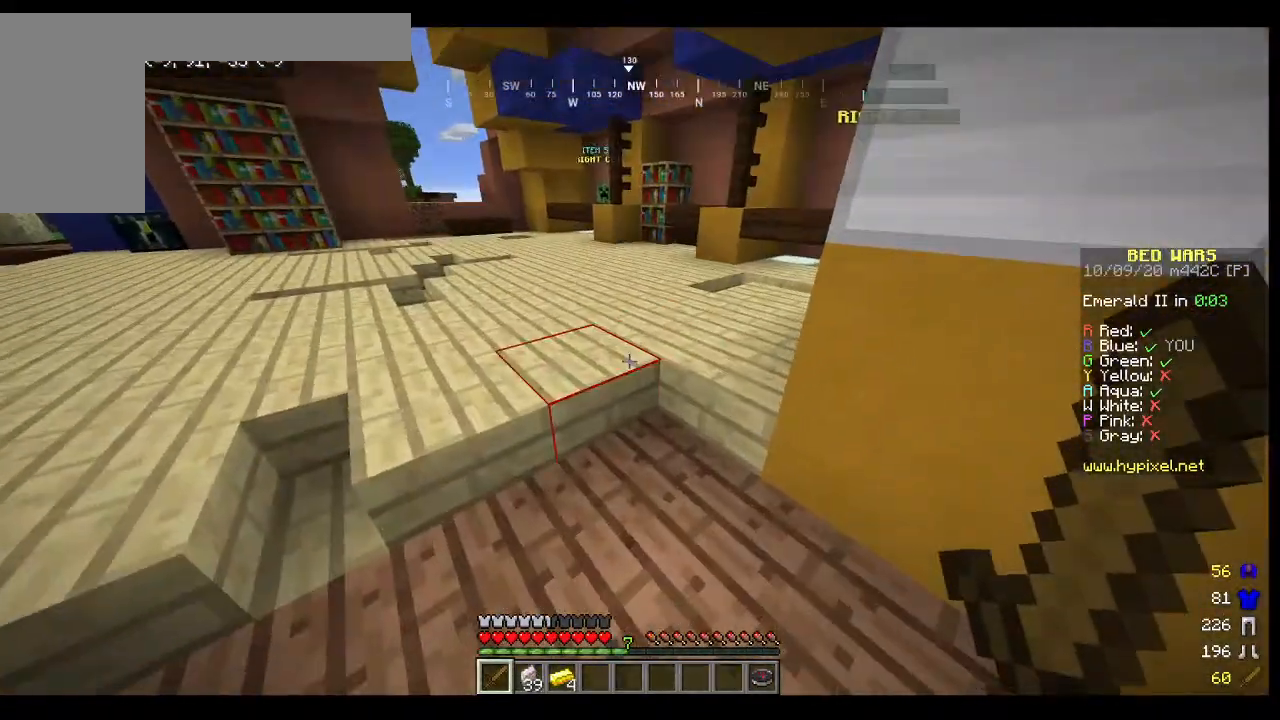
{"keys": [], "mouse": [], "events": [[267, "s", "down"], [467, "s", "up"]]}
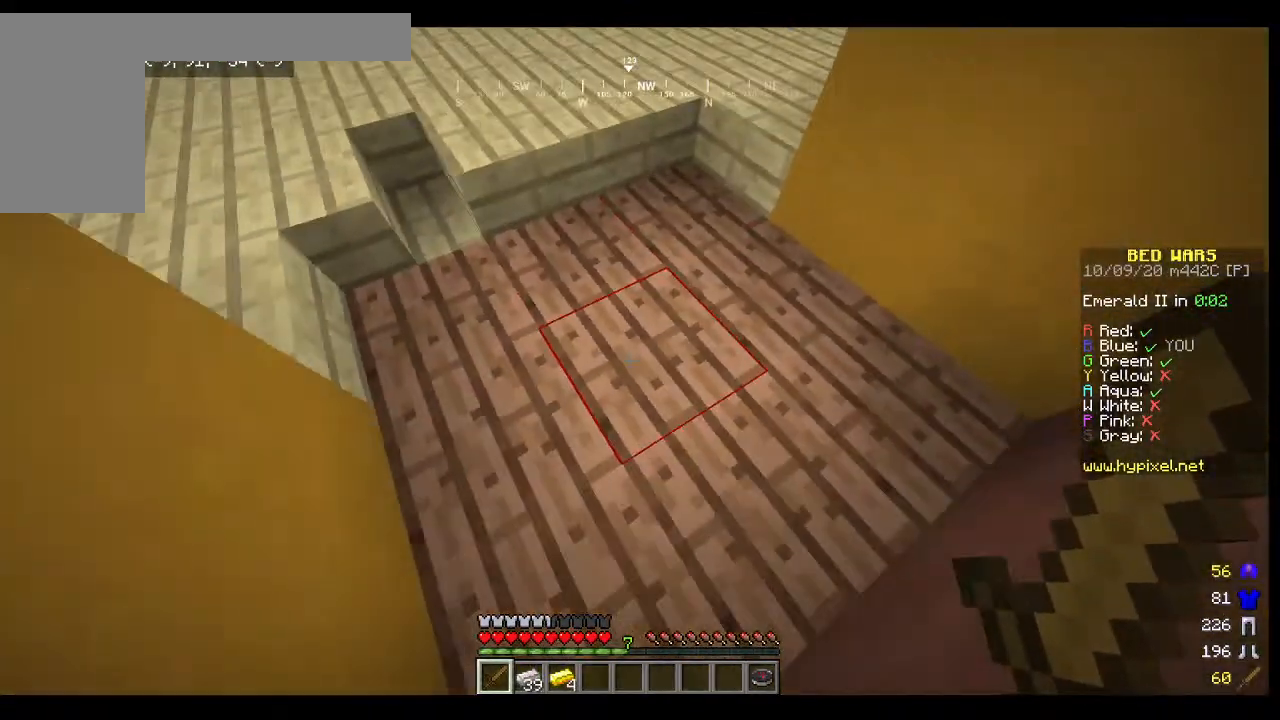
{"keys": [], "mouse": [], "events": []}
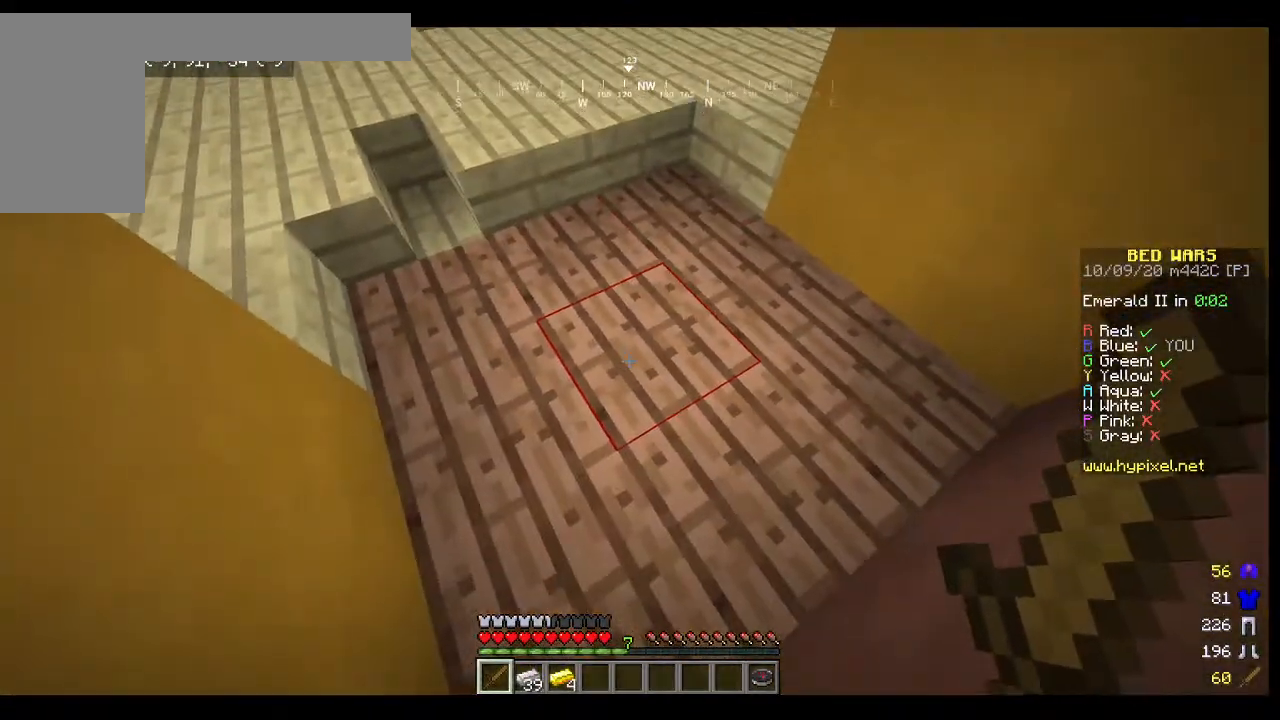
{"keys": [], "mouse": [], "events": [[67, "w", "down"], [333, "w", "up"]]}
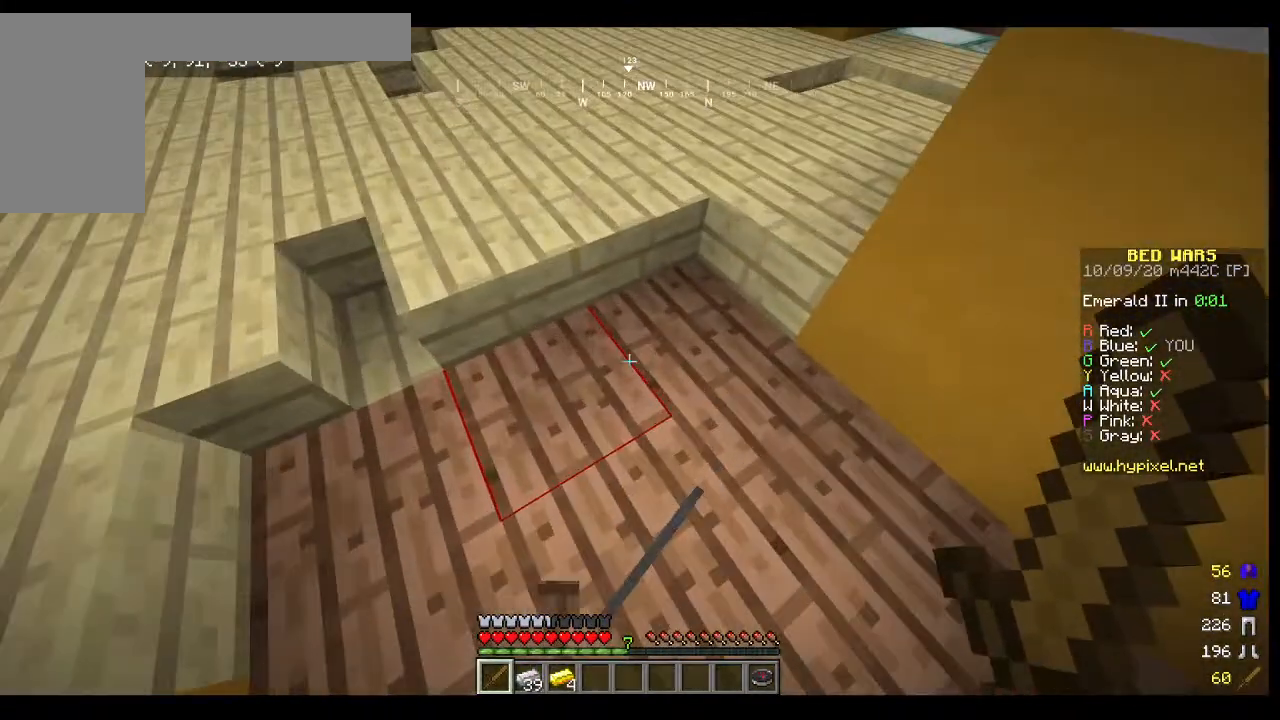
{"keys": ["w"], "mouse": [], "events": [[233, "w", "down"]]}
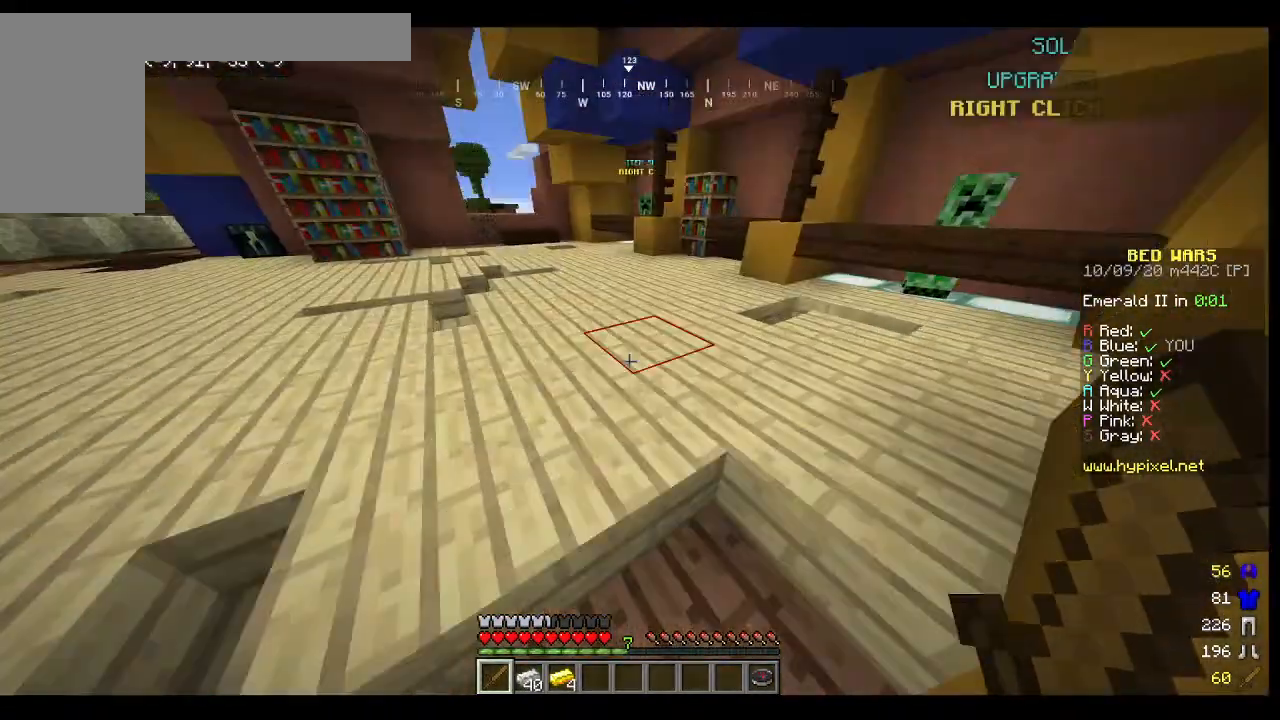
{"keys": ["w"], "mouse": [], "events": []}
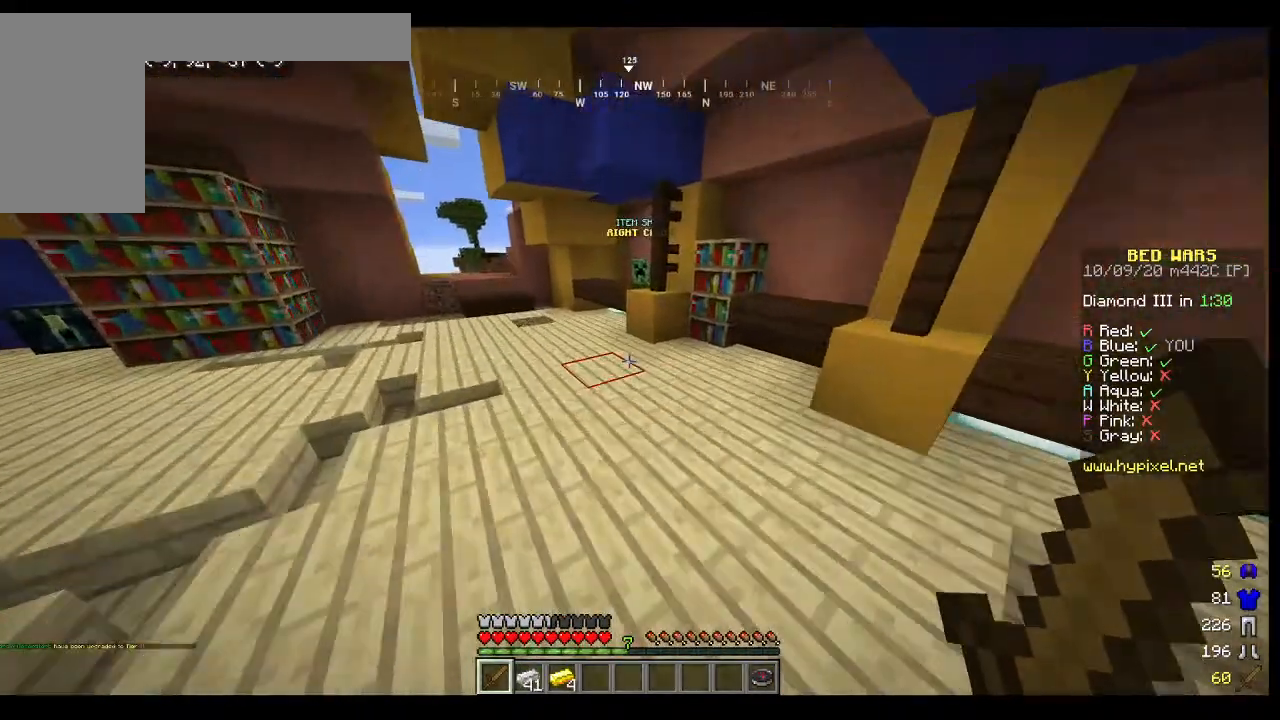
{"keys": ["a", "w"], "mouse": []}
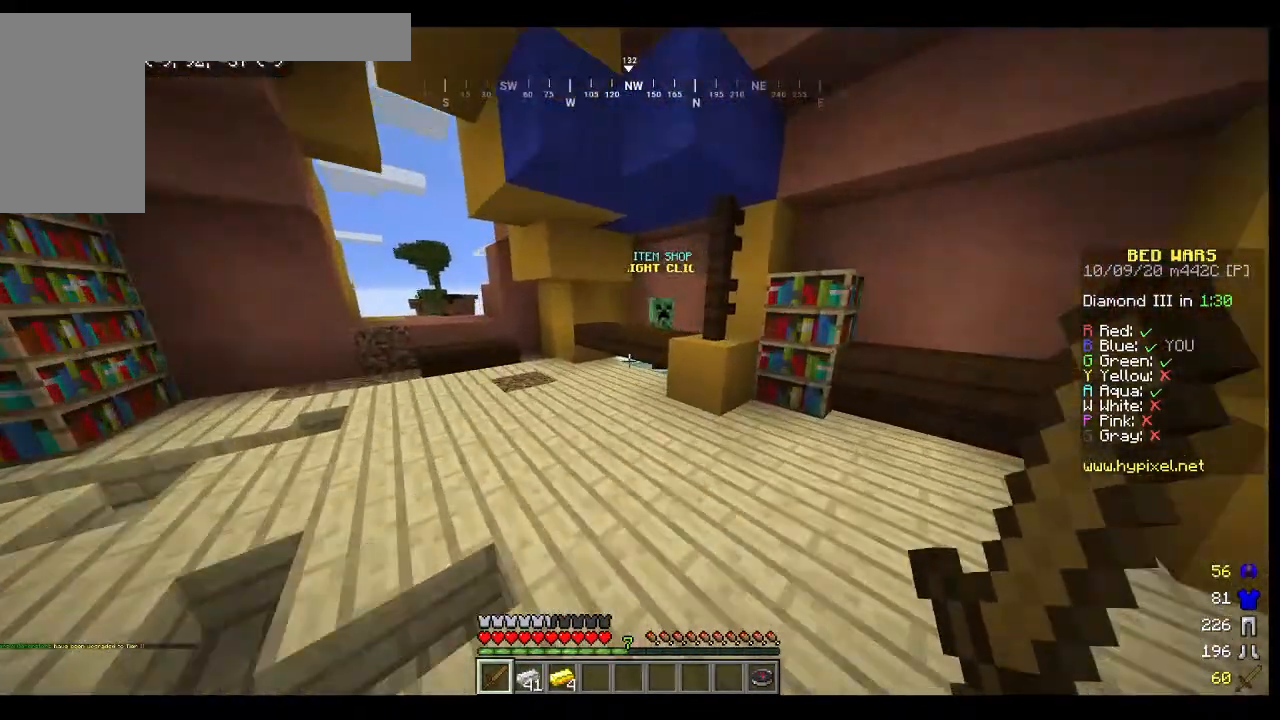
{"keys": ["w"], "mouse": [], "events": [[133, "a", "up"]]}
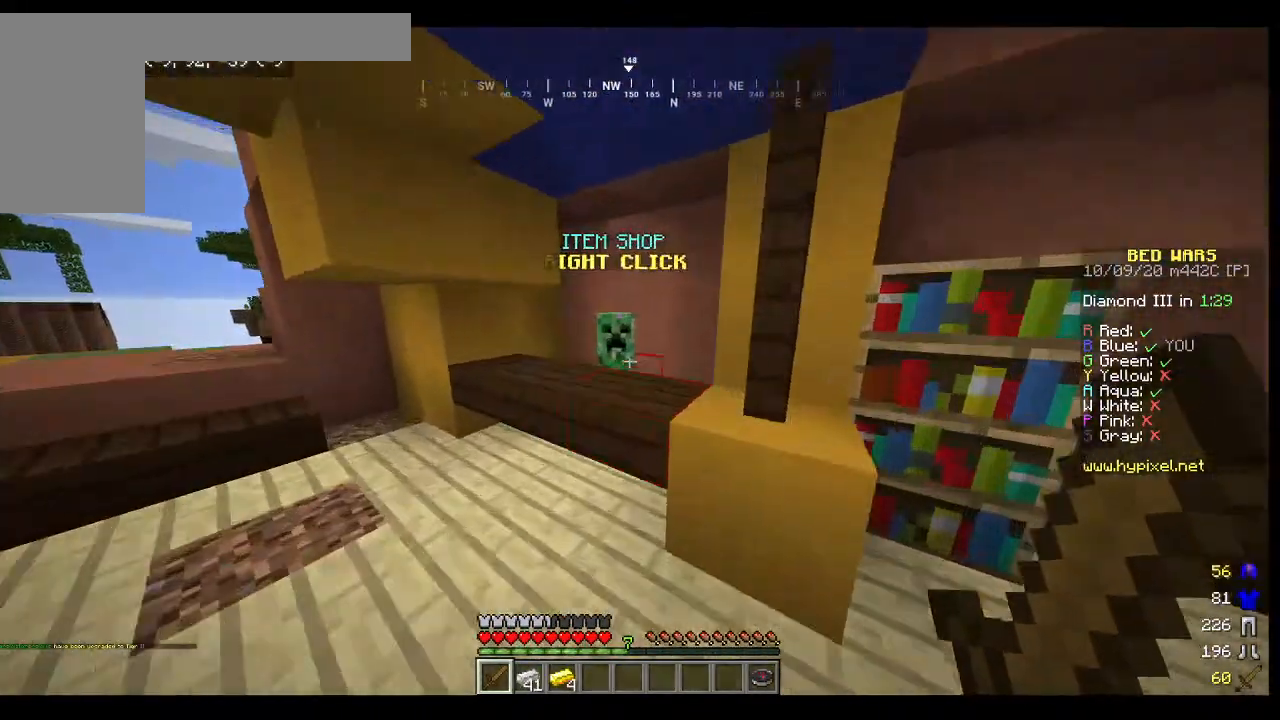
{"keys": [], "mouse": ["right"], "events": [[67, "w", "up"], [467, "mouse_right", "down"]]}
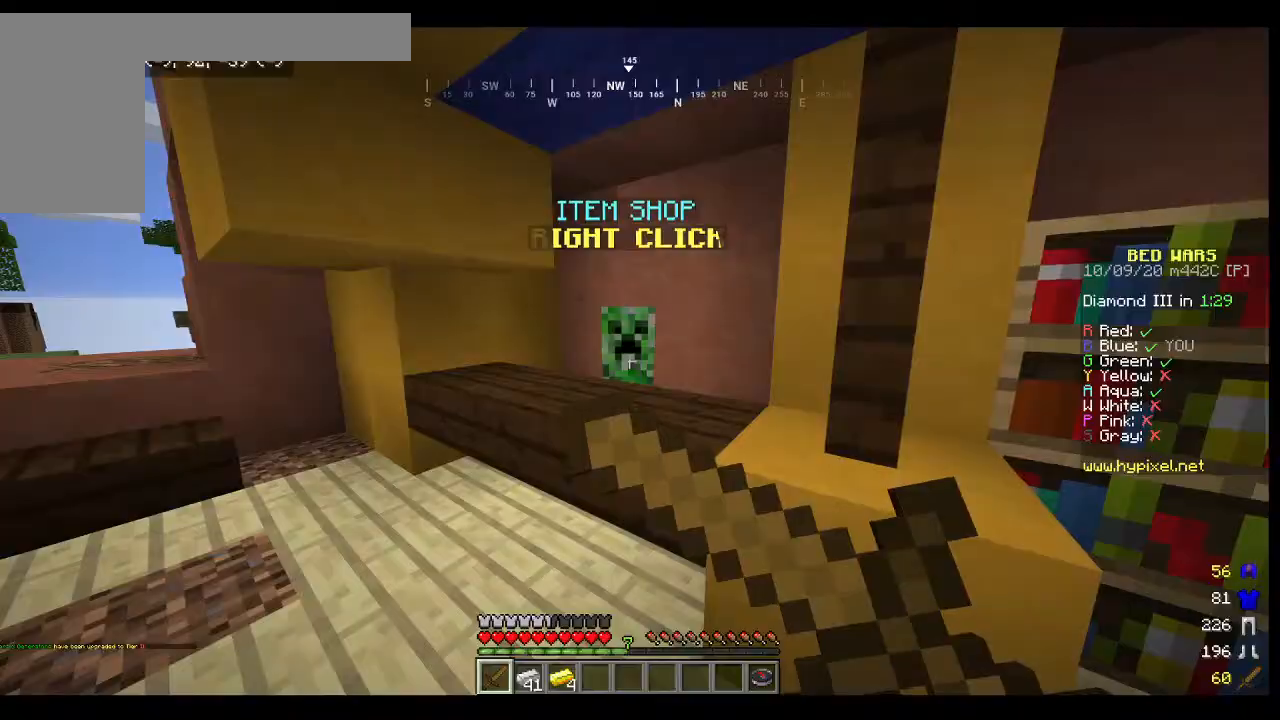
{"keys": [], "mouse": []}
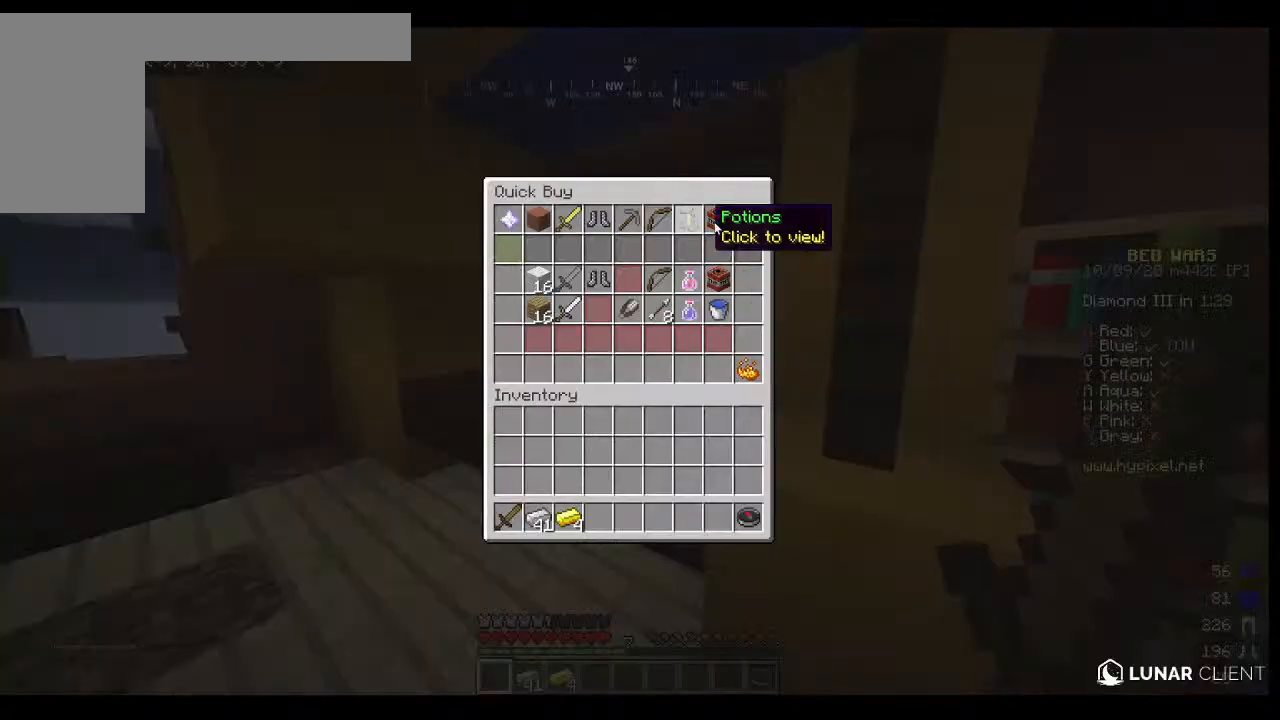
{"keys": [], "mouse": [], "events": []}
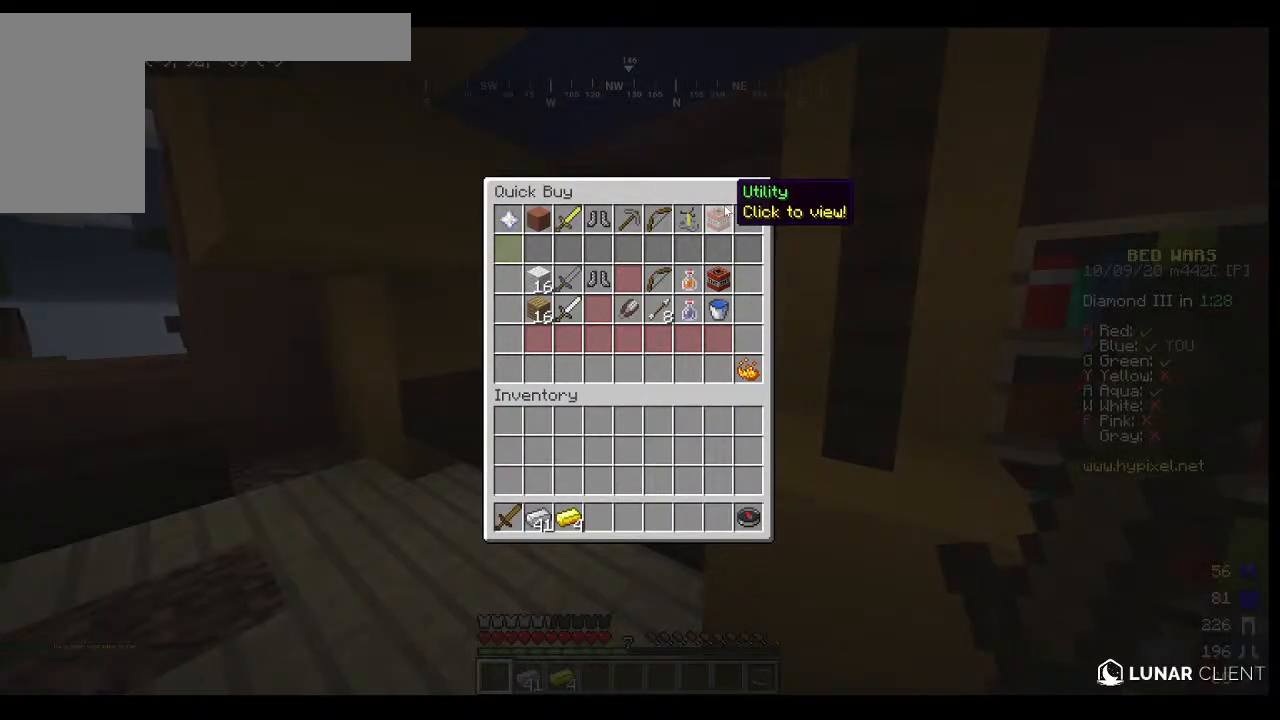
{"keys": [], "mouse": [], "events": []}
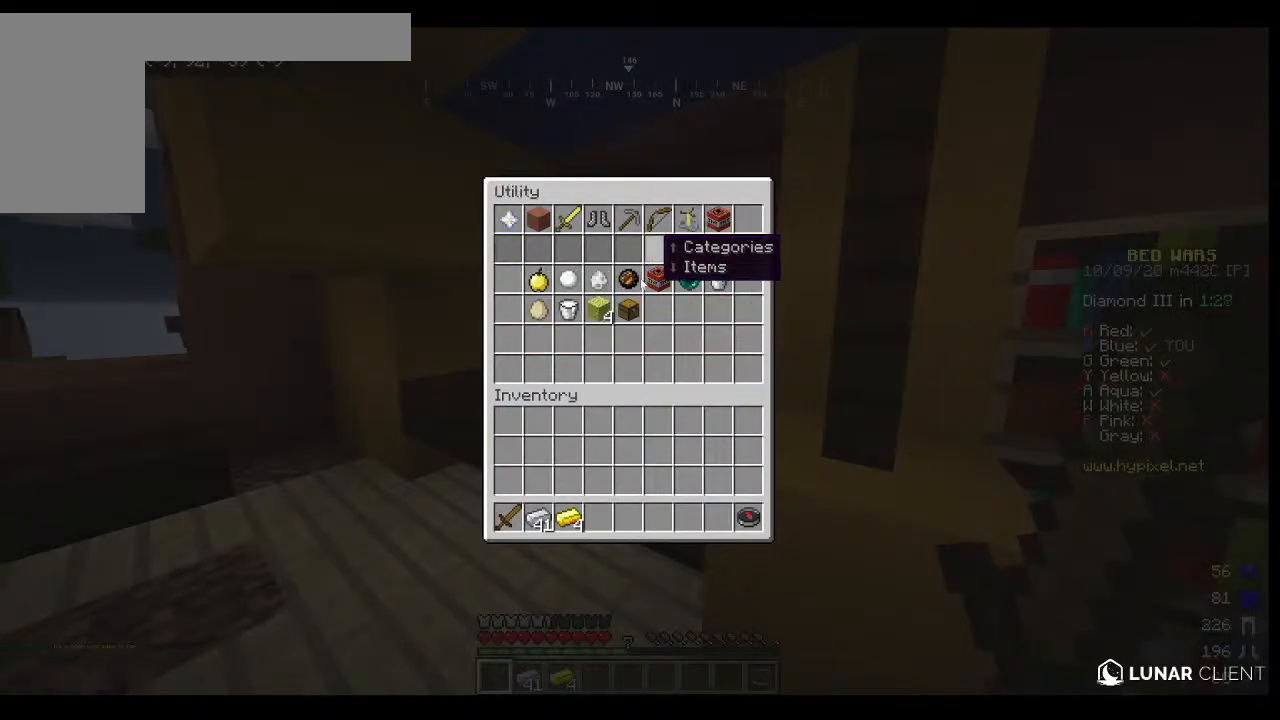
{"keys": [], "mouse": [], "events": []}
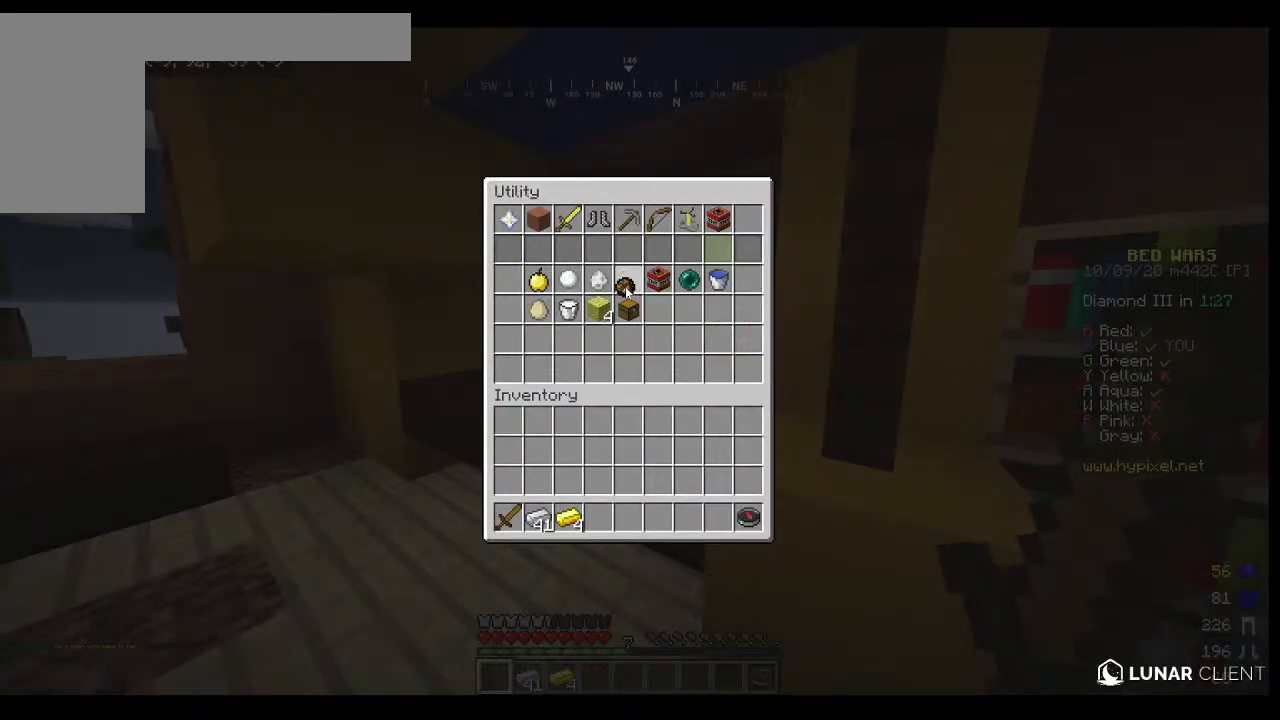
{"keys": ["a"], "mouse": [], "events": [[233, "a", "down"]]}
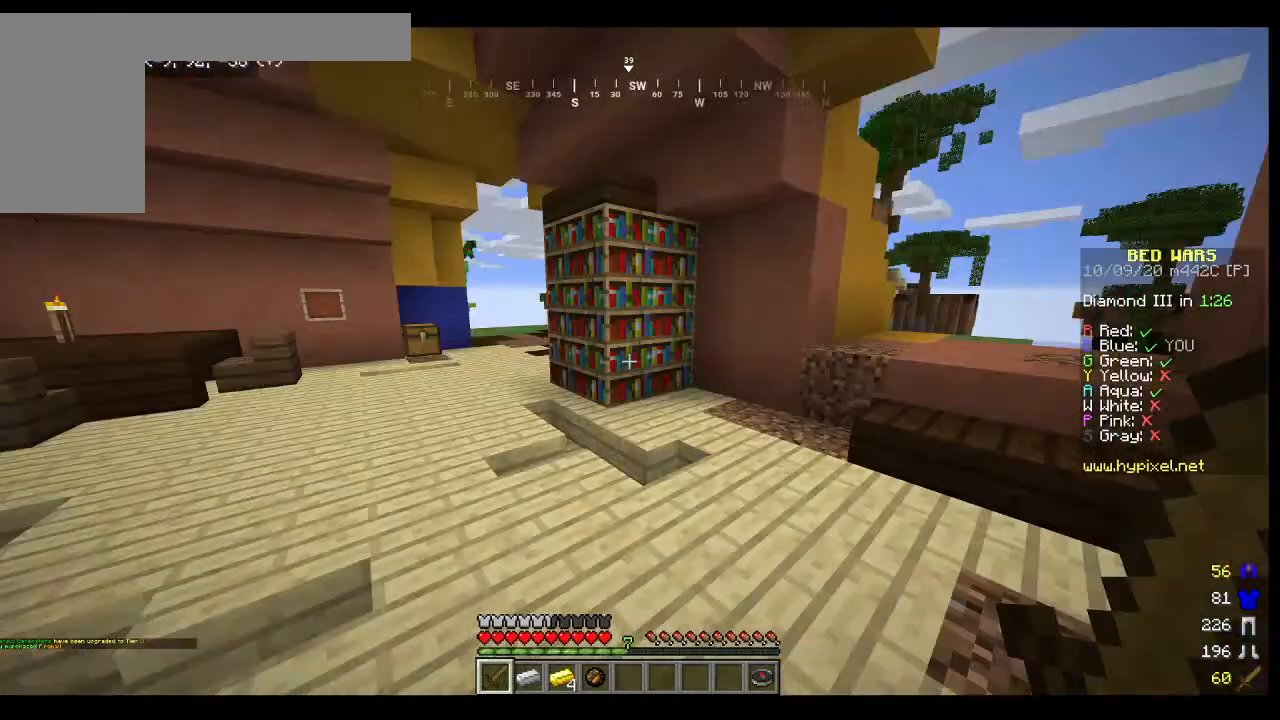
{"keys": ["w"], "mouse": []}
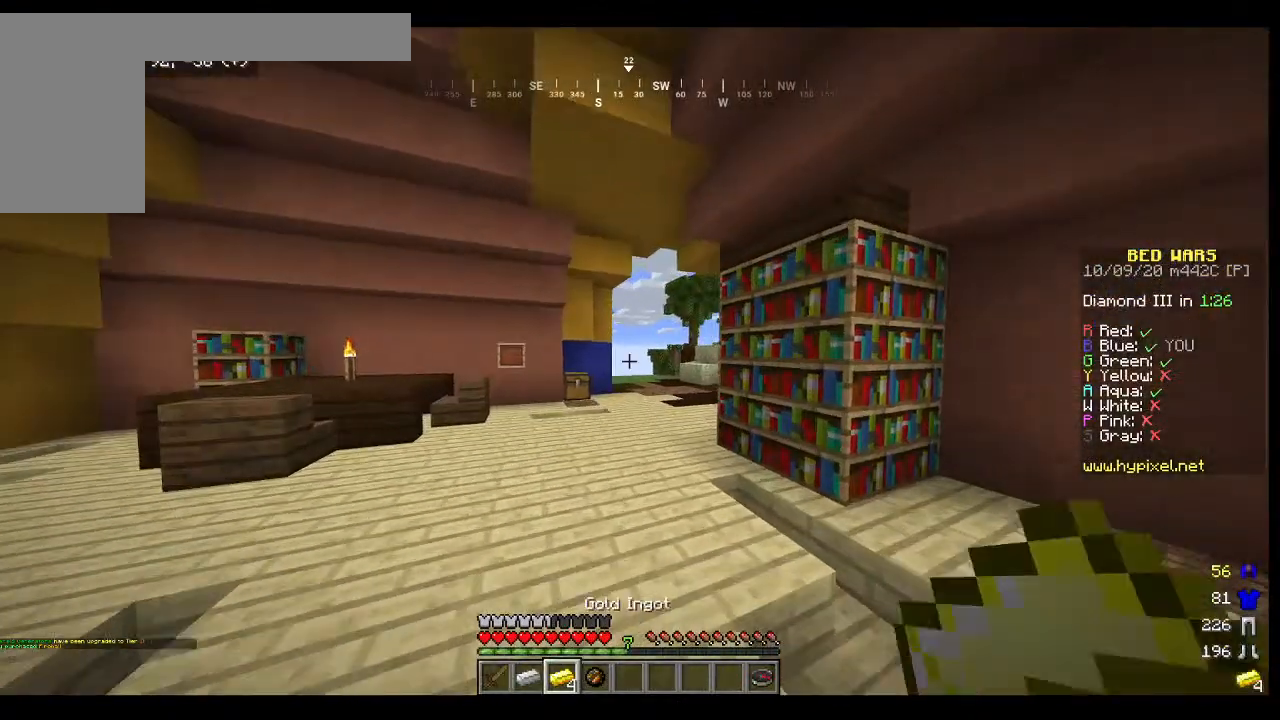
{"keys": ["w"], "mouse": [], "events": []}
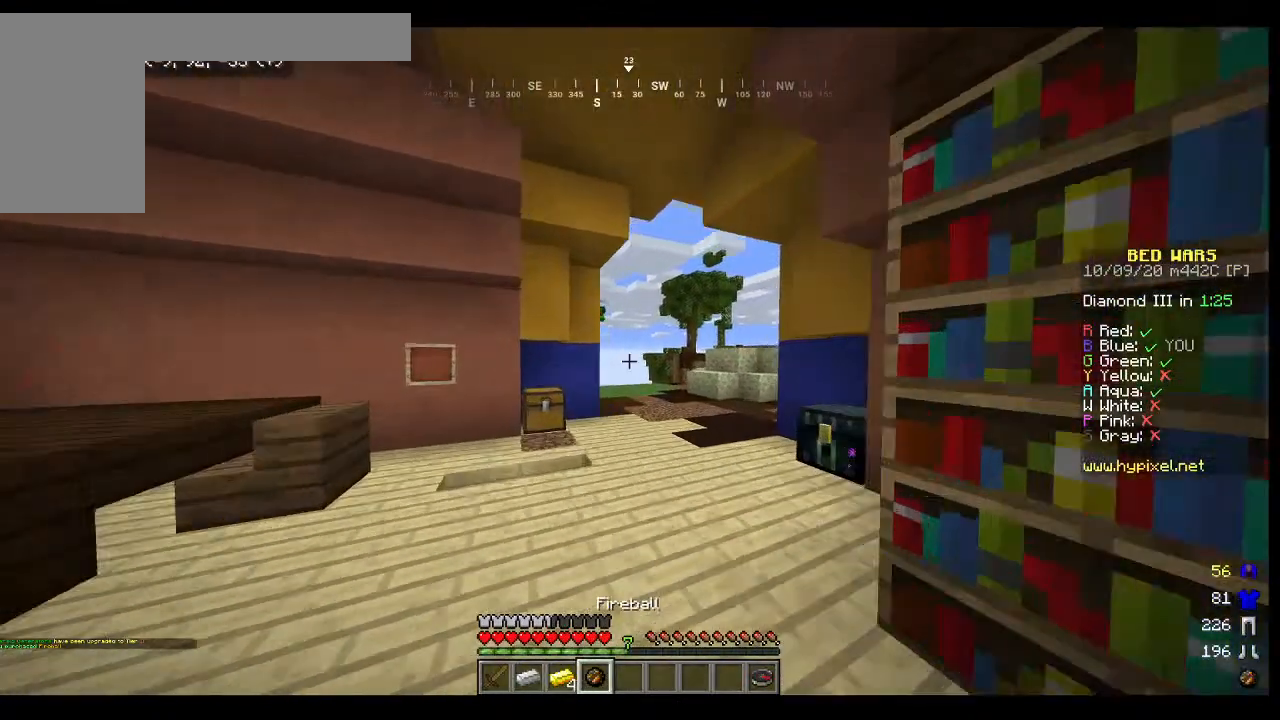
{"keys": ["w"], "mouse": [], "events": []}
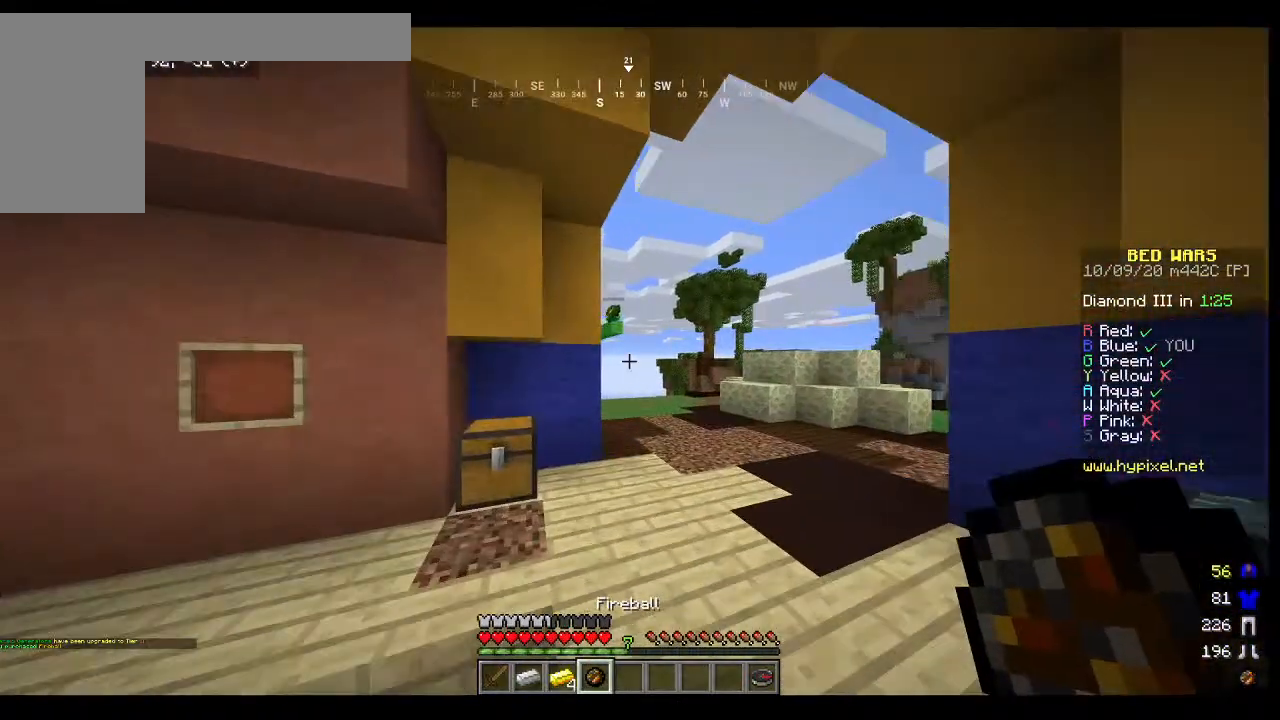
{"keys": ["w"], "mouse": [], "events": []}